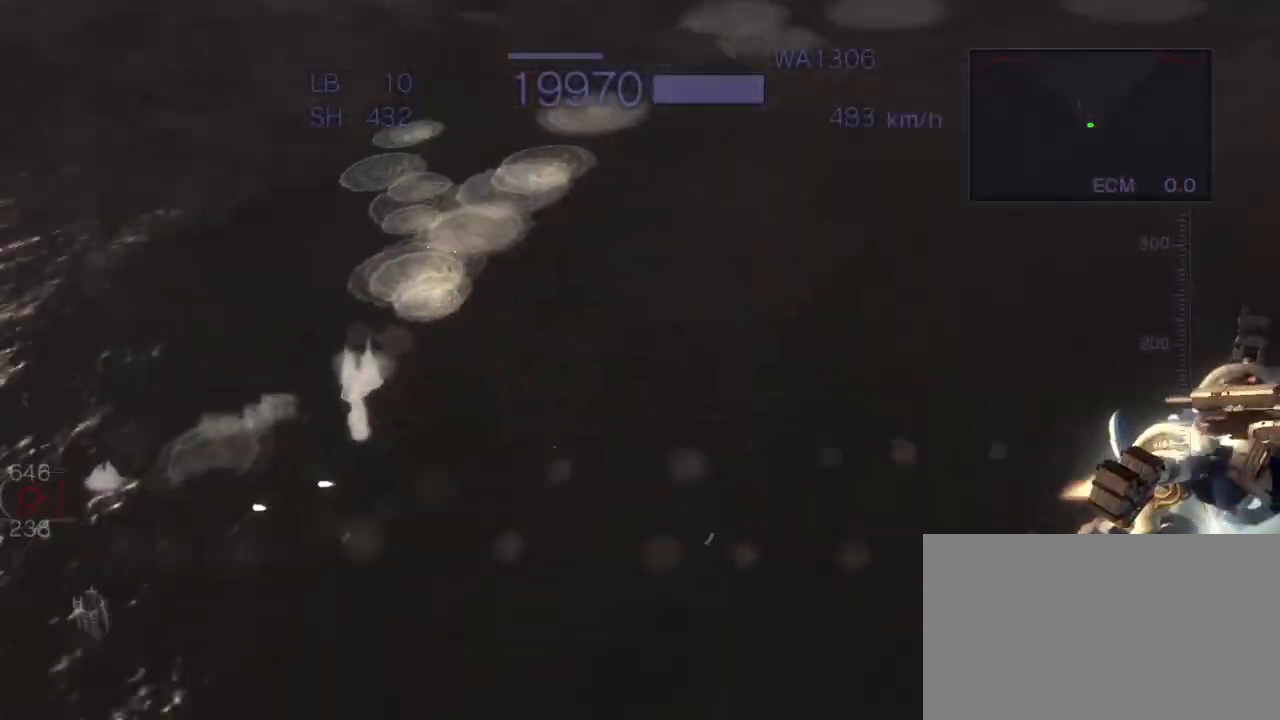
Gameplay with a controller (arcade stick); each line is a JSON object with the inputs held at the frame after it. "events" lists button and stick changes between this image and that frame as [ms after this image, input, new state], when the widget could be followed in between. Not read: L3 R3.
{"buttons": ["CROSS", "SQUARE", "R2"], "left_stick": "left", "events": [[50, "SQUARE", "up"], [150, "left_stick", "center"], [450, "left_stick", "left"], [500, "SQUARE", "down"]]}
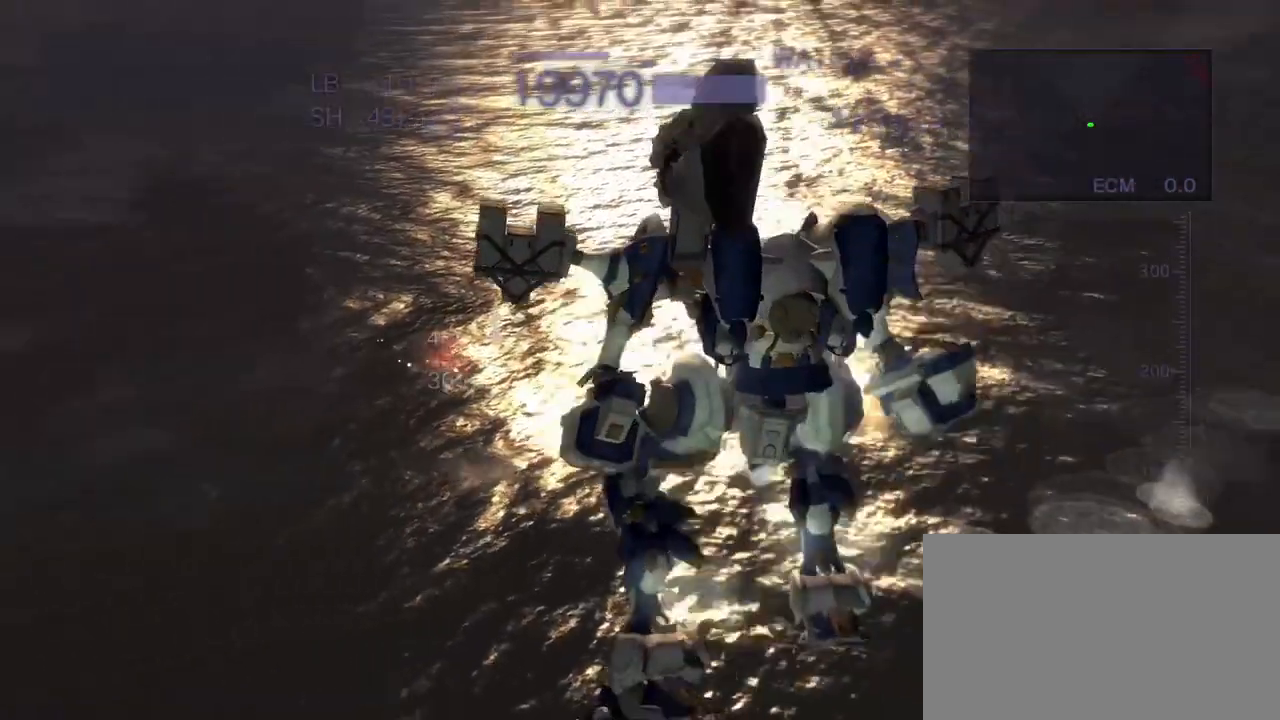
{"buttons": ["R2"], "left_stick": "center", "events": [[150, "SQUARE", "up"], [183, "CROSS", "up"], [183, "left_stick", "center"]]}
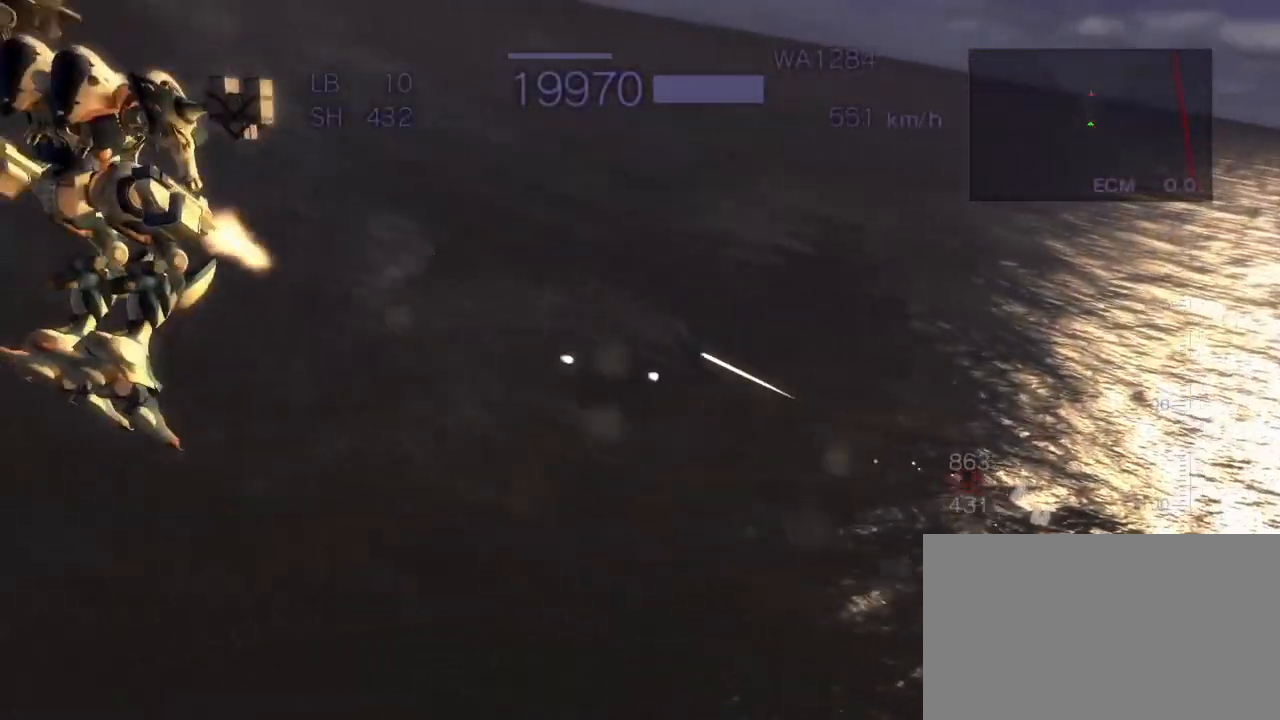
{"buttons": ["R2"], "left_stick": "up", "events": [[350, "left_stick", "up"], [367, "SQUARE", "down"], [483, "SQUARE", "up"]]}
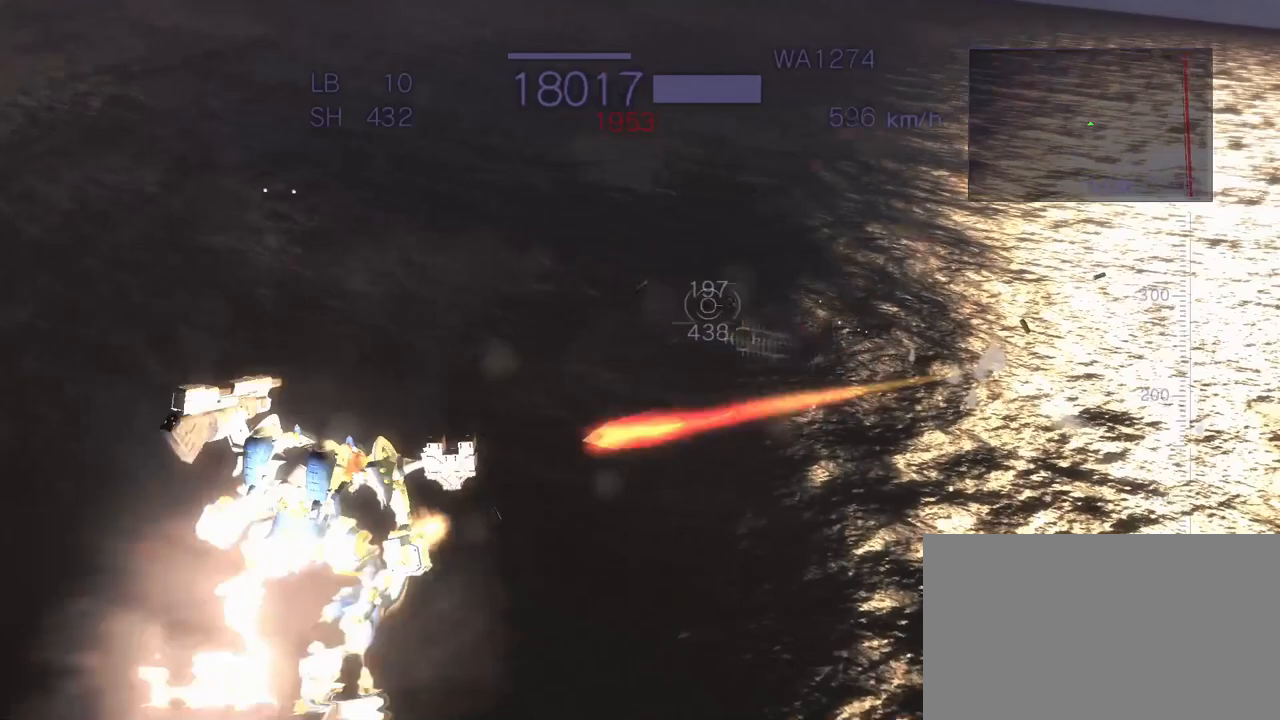
{"buttons": ["CROSS", "R2"], "left_stick": "center", "events": [[33, "left_stick", "left"], [50, "SQUARE", "down"], [150, "SQUARE", "up"], [183, "left_stick", "up-left"], [217, "SQUARE", "down"], [383, "CROSS", "down"], [417, "SQUARE", "up"], [417, "left_stick", "center"]]}
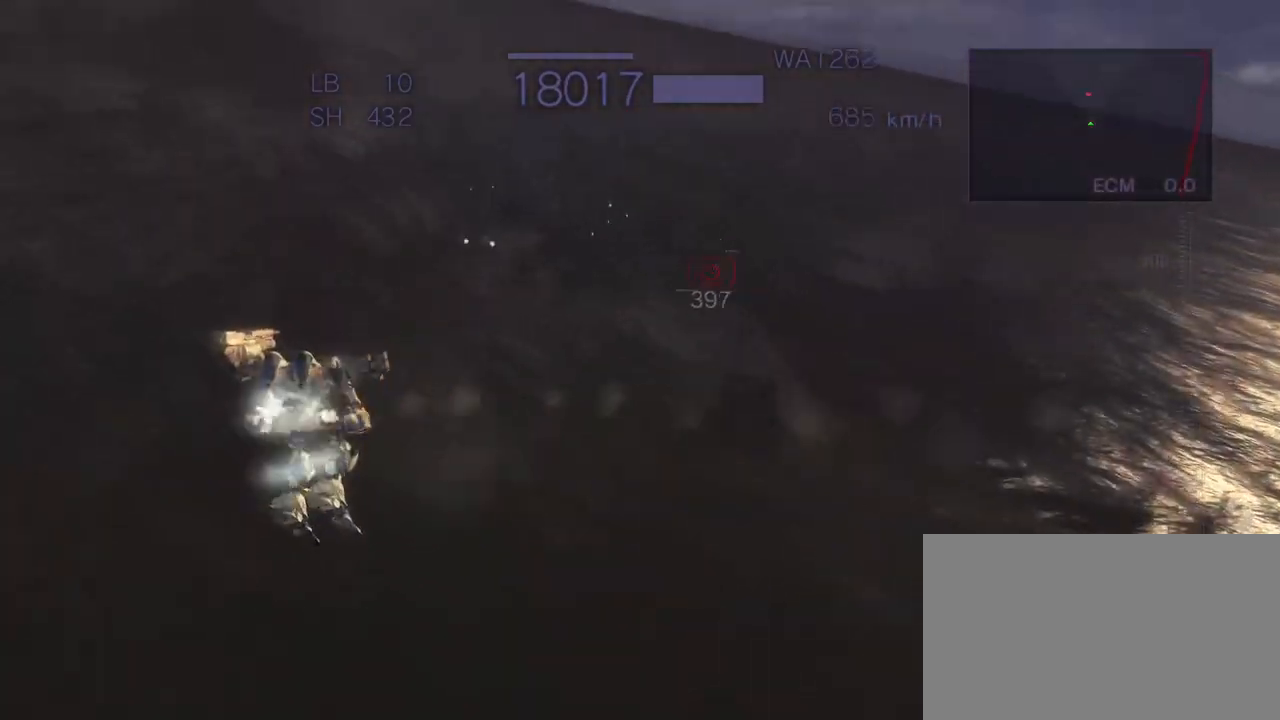
{"buttons": ["CROSS", "R2"], "left_stick": "right", "events": [[167, "left_stick", "right"], [317, "SQUARE", "down"], [483, "SQUARE", "up"]]}
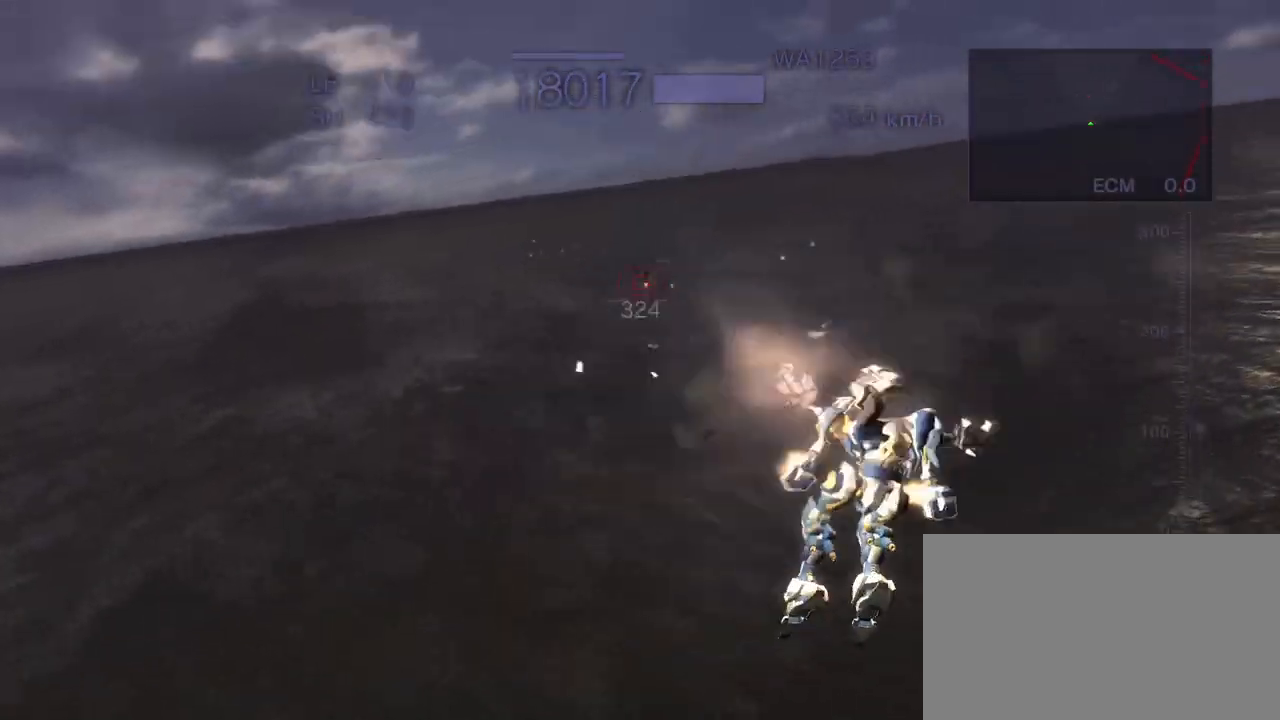
{"buttons": ["CROSS", "R2"], "left_stick": "up", "events": [[17, "left_stick", "center"], [300, "left_stick", "up"], [350, "SQUARE", "down"], [467, "SQUARE", "up"]]}
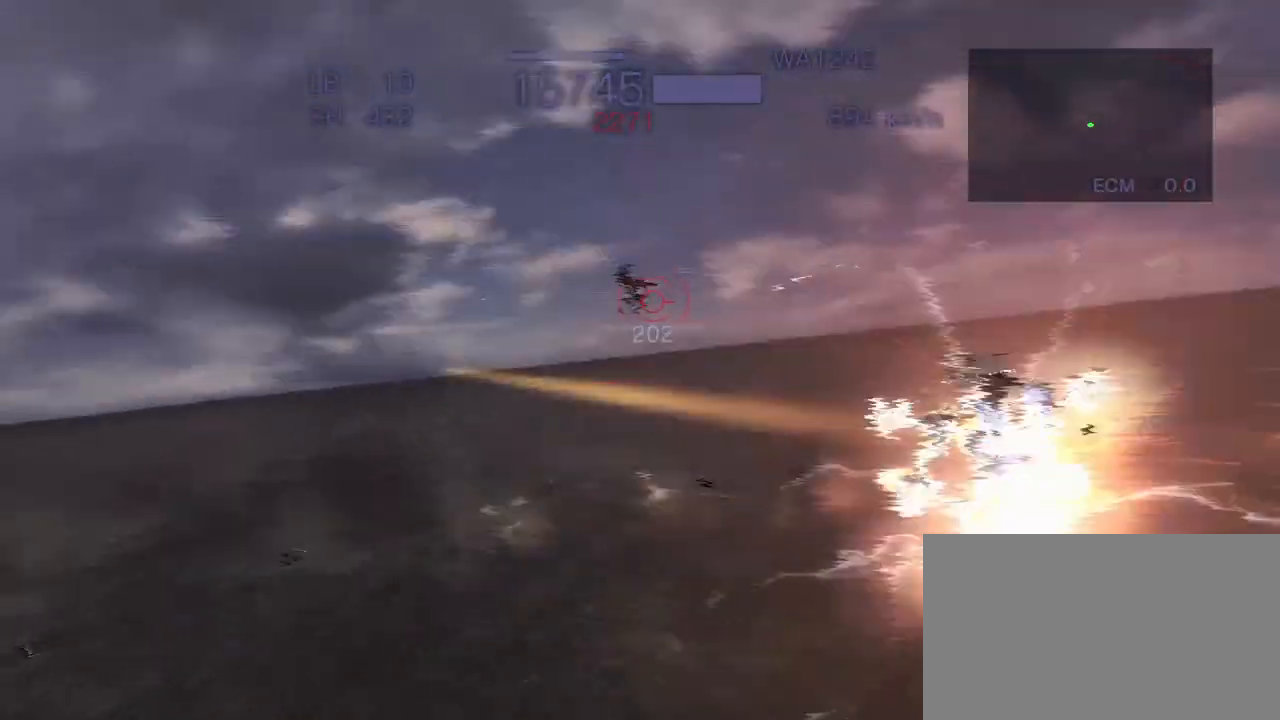
{"buttons": ["CROSS", "SQUARE", "R2"], "left_stick": "down", "events": [[17, "left_stick", "left"], [83, "SQUARE", "down"], [200, "SQUARE", "up"], [200, "left_stick", "down-left"], [350, "left_stick", "down"], [433, "SQUARE", "down"]]}
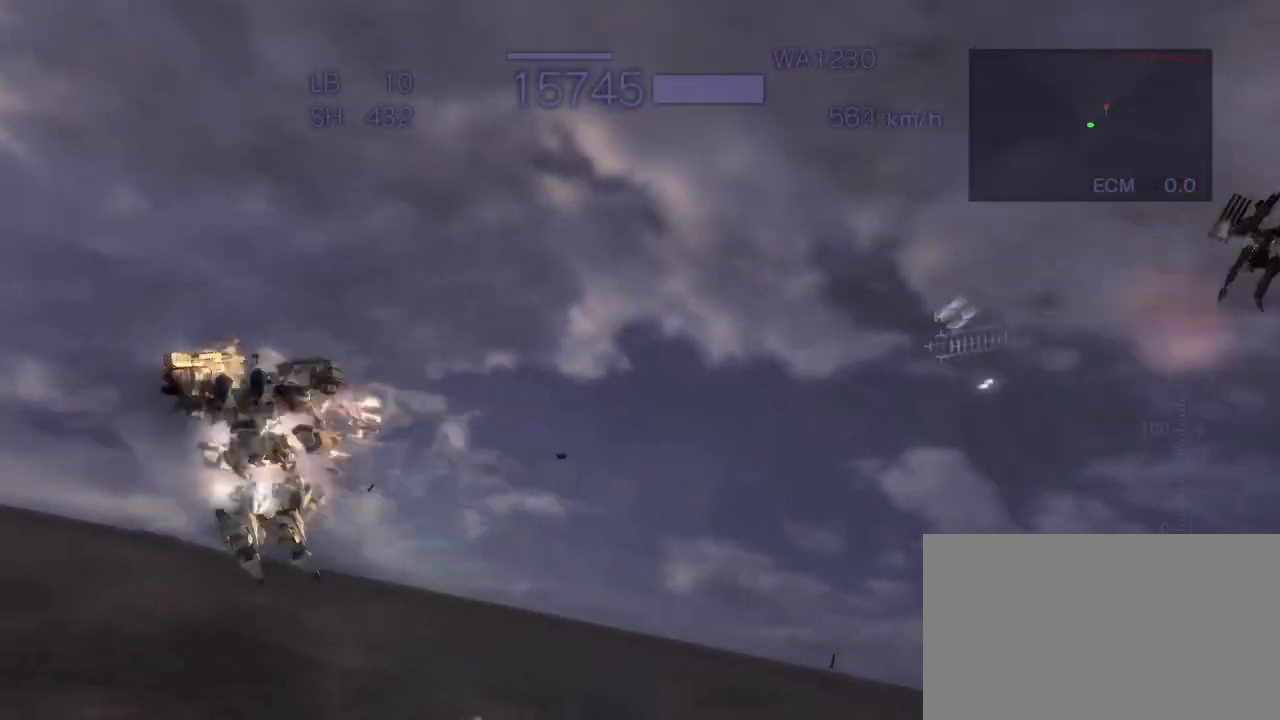
{"buttons": [], "left_stick": "up", "events": [[67, "SQUARE", "up"], [167, "left_stick", "left"], [267, "left_stick", "center"], [383, "R2", "up"], [450, "CROSS", "up"], [467, "left_stick", "up"]]}
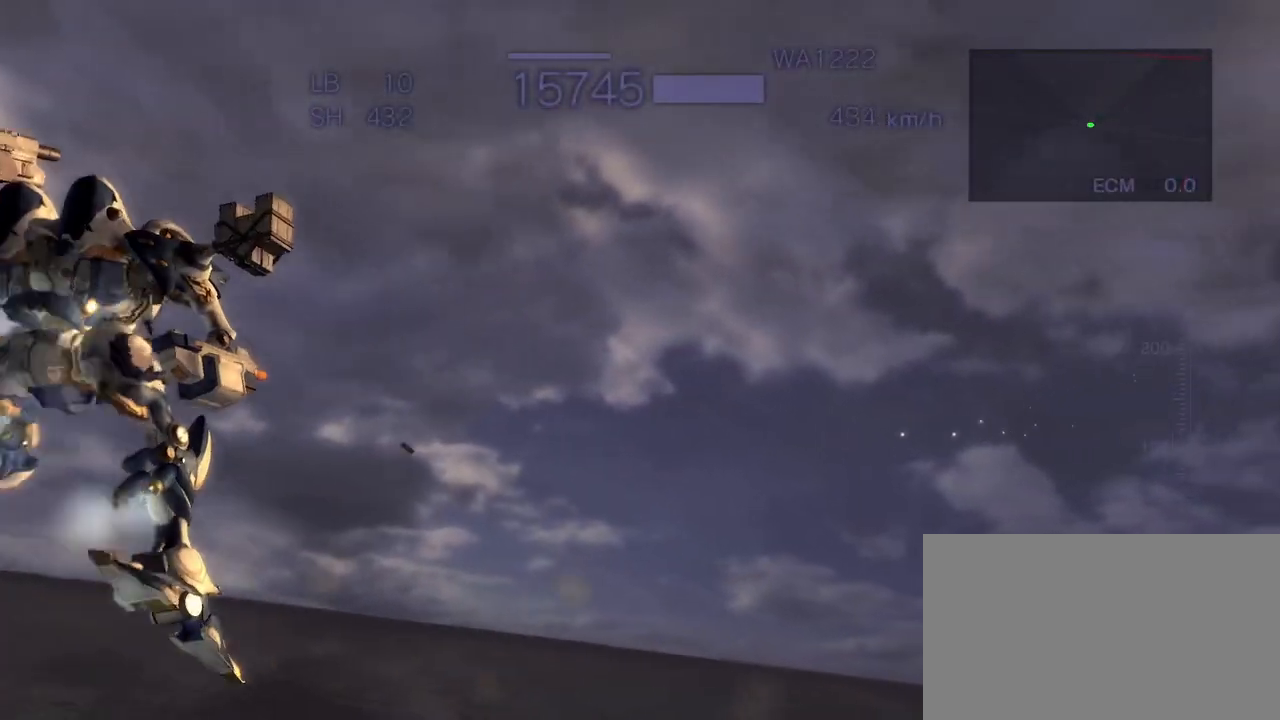
{"buttons": ["SQUARE", "R1"], "left_stick": "center", "events": [[17, "SQUARE", "down"], [167, "R1", "down"], [167, "left_stick", "center"], [233, "SQUARE", "up"], [383, "SQUARE", "down"]]}
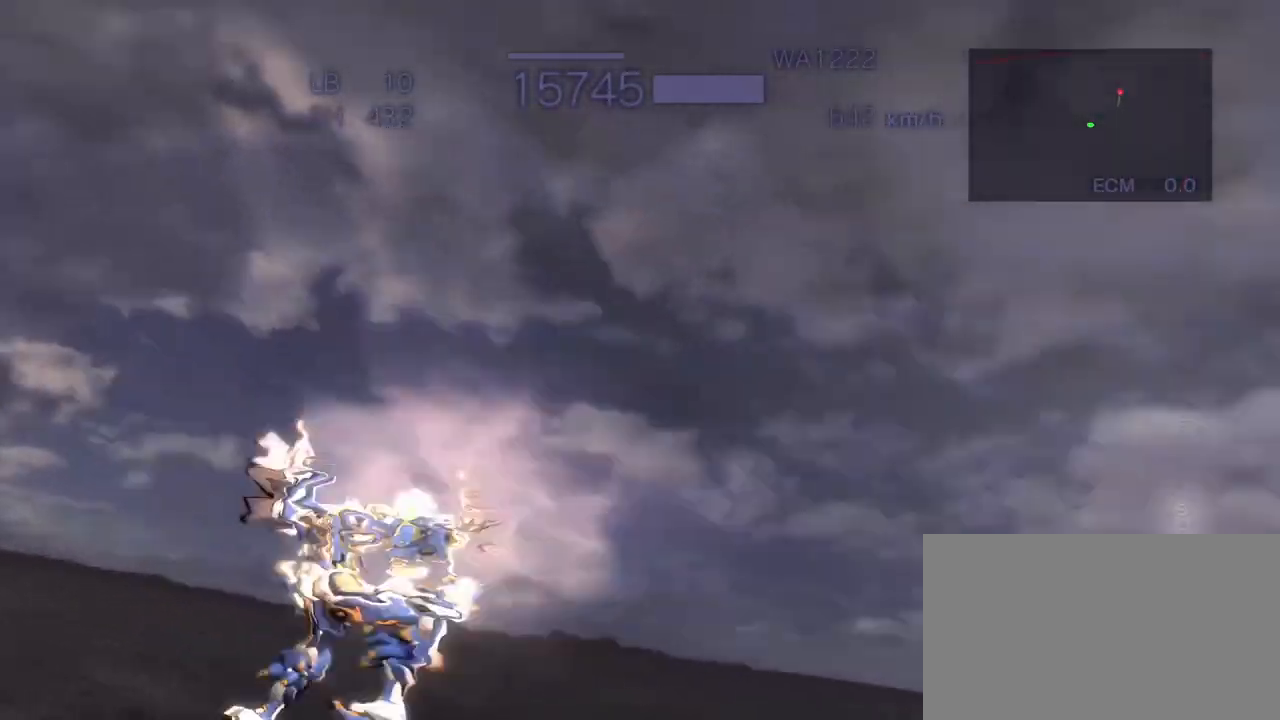
{"buttons": ["R2"], "left_stick": "down", "events": [[67, "SQUARE", "up"], [117, "R1", "up"], [350, "left_stick", "down"], [367, "R2", "down"]]}
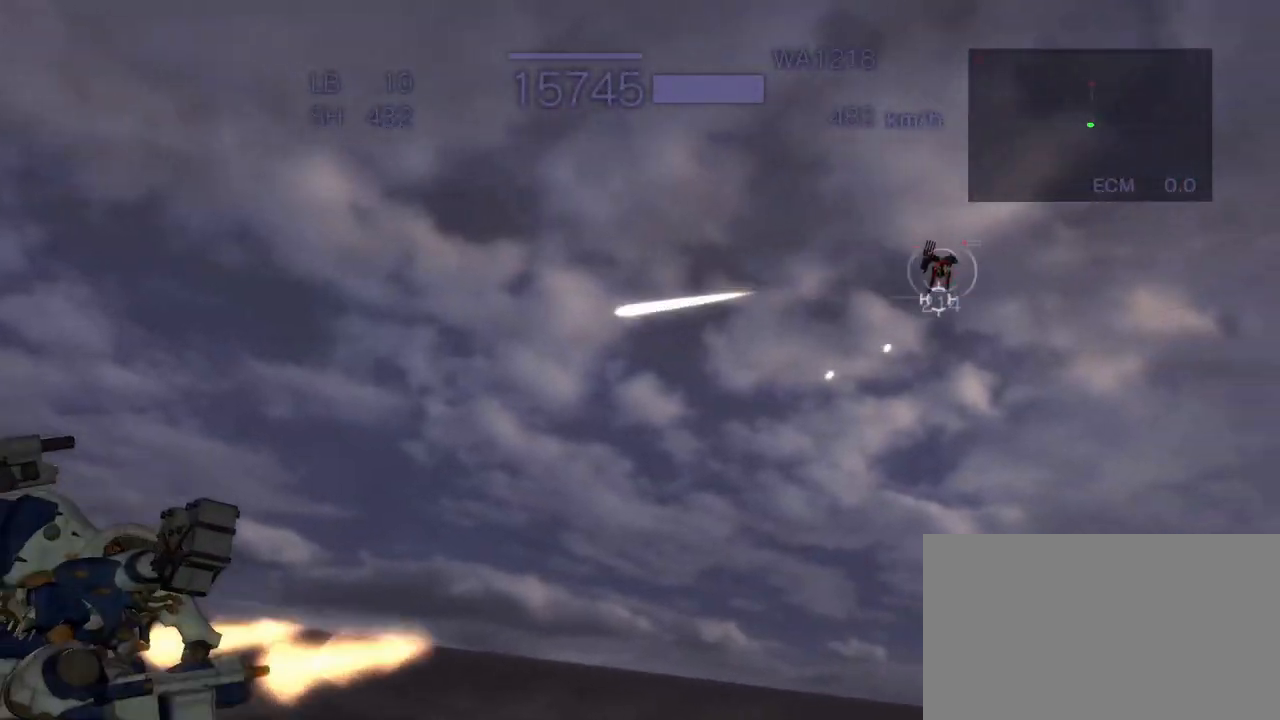
{"buttons": ["R2"], "left_stick": "down-left", "events": [[83, "SQUARE", "down"], [350, "left_stick", "down-left"], [383, "SQUARE", "up"]]}
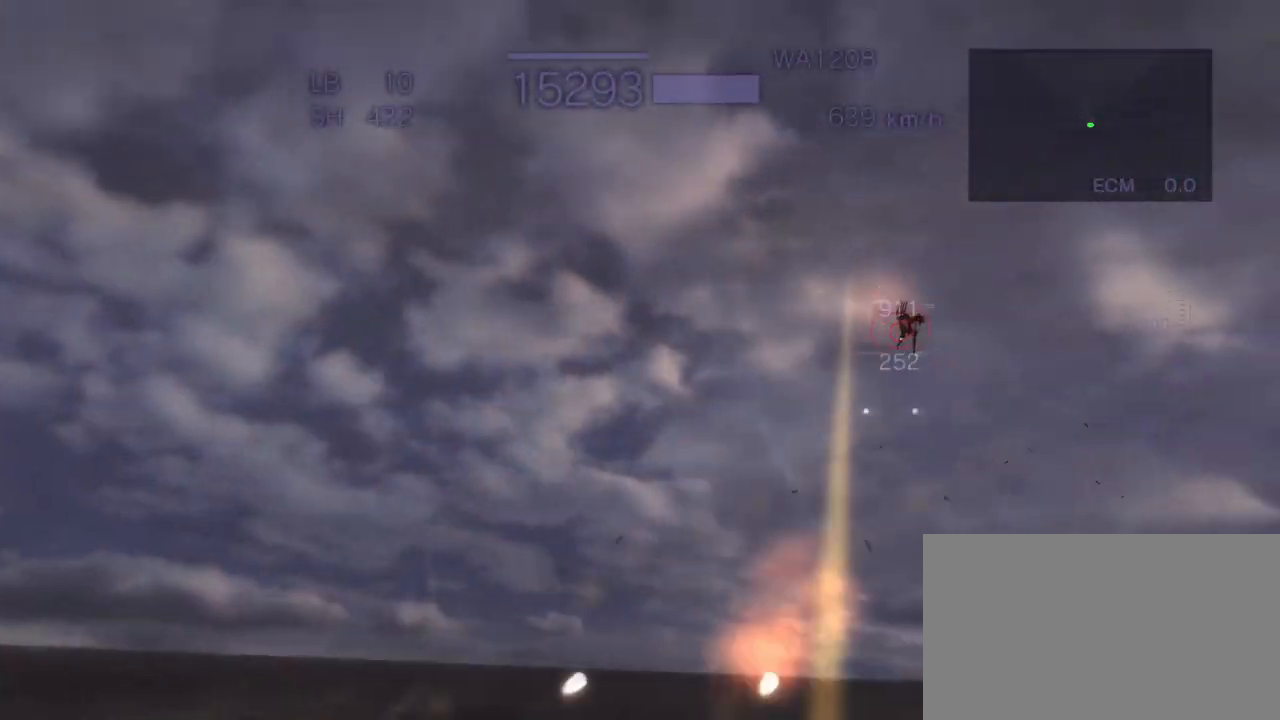
{"buttons": ["CROSS", "R2"], "left_stick": "down-right", "events": [[17, "SQUARE", "down"], [67, "CROSS", "down"], [267, "SQUARE", "up"], [450, "left_stick", "down-right"]]}
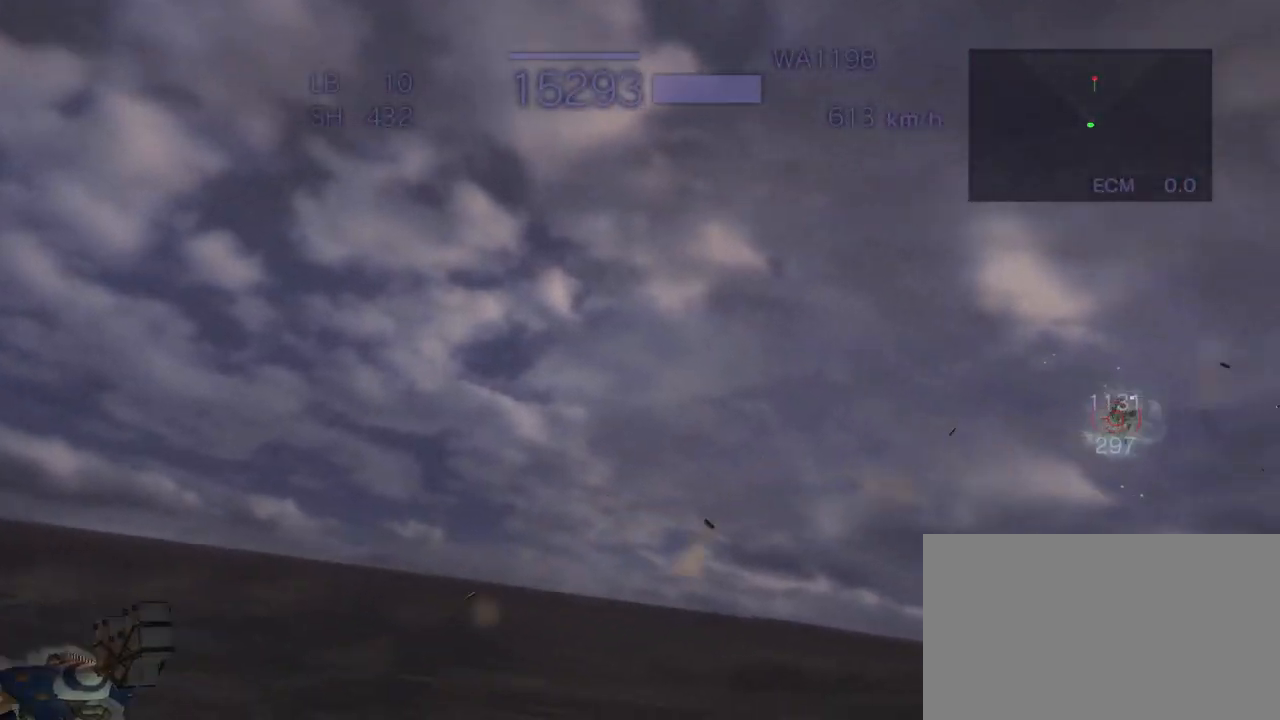
{"buttons": ["CROSS", "R2"], "left_stick": "center", "events": [[117, "SQUARE", "down"], [267, "SQUARE", "up"], [317, "left_stick", "center"]]}
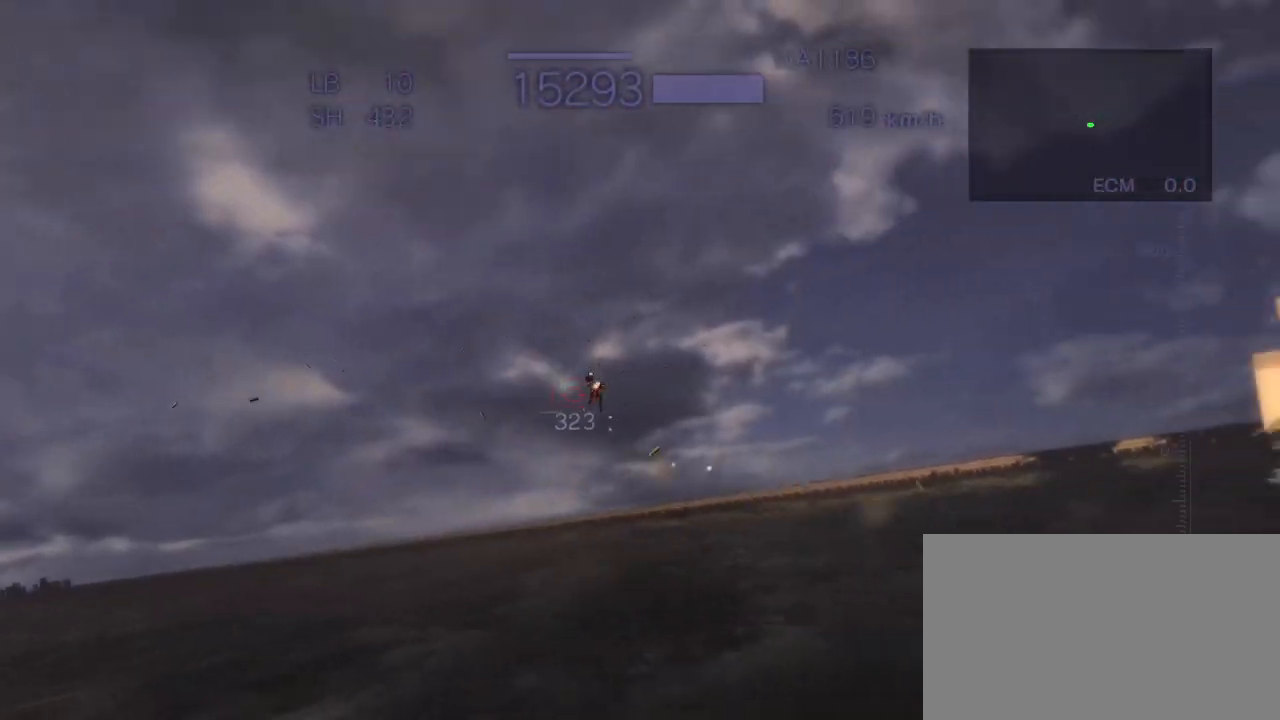
{"buttons": ["CROSS", "R2"], "left_stick": "right", "events": [[17, "left_stick", "left"], [133, "SQUARE", "down"], [367, "SQUARE", "up"], [400, "left_stick", "center"], [450, "left_stick", "right"]]}
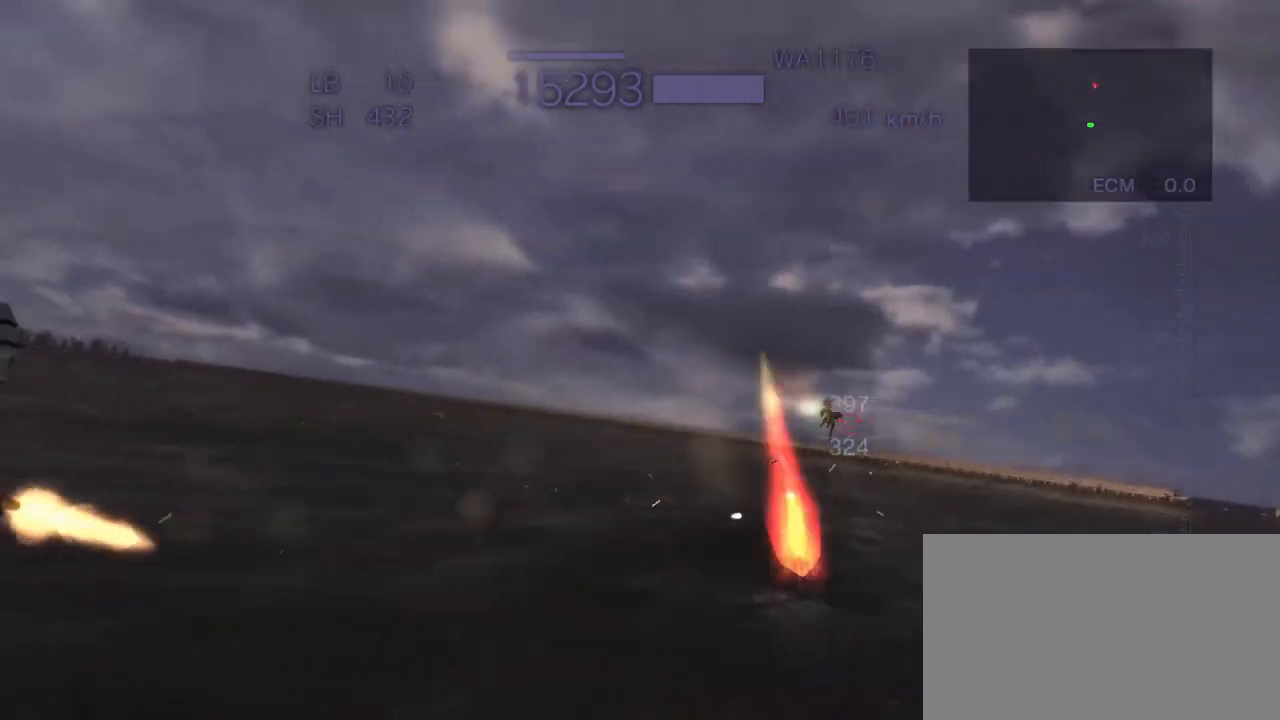
{"buttons": ["CROSS", "R2"], "left_stick": "left", "events": [[150, "SQUARE", "down"], [317, "SQUARE", "up"], [400, "left_stick", "center"], [483, "left_stick", "left"]]}
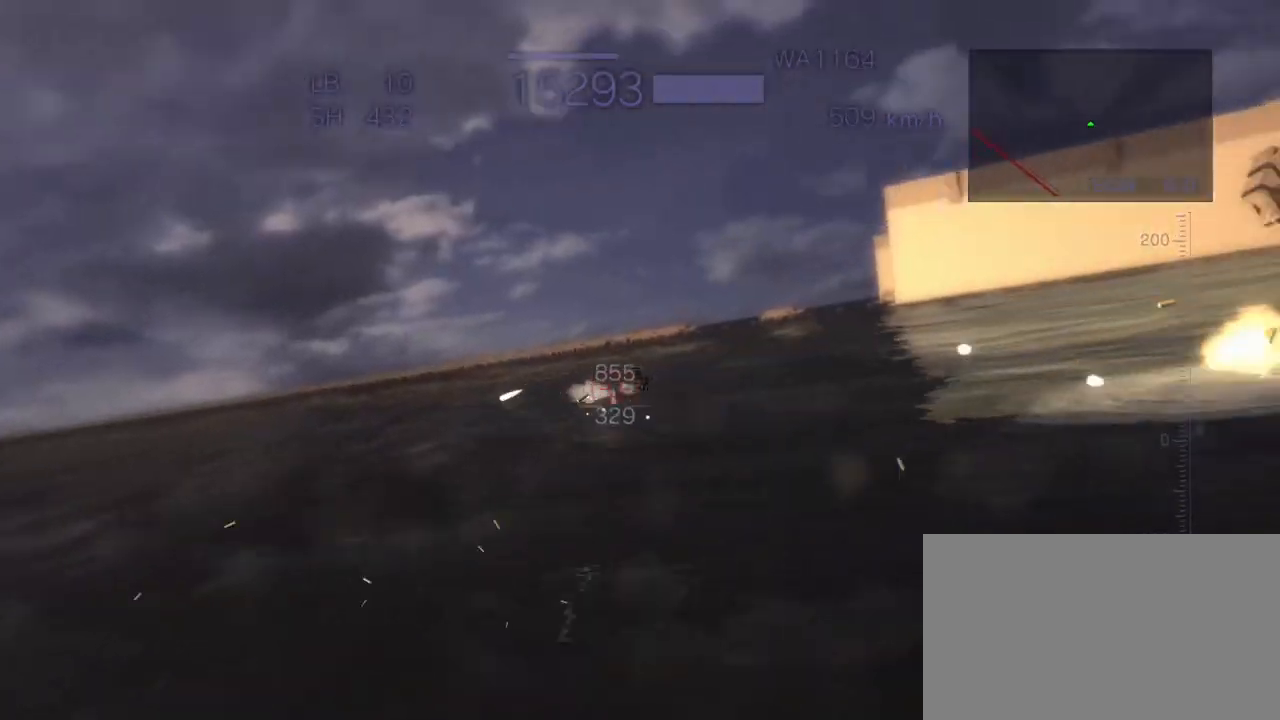
{"buttons": ["CROSS", "R2"], "left_stick": "center", "events": [[133, "SQUARE", "down"], [300, "SQUARE", "up"], [350, "left_stick", "center"]]}
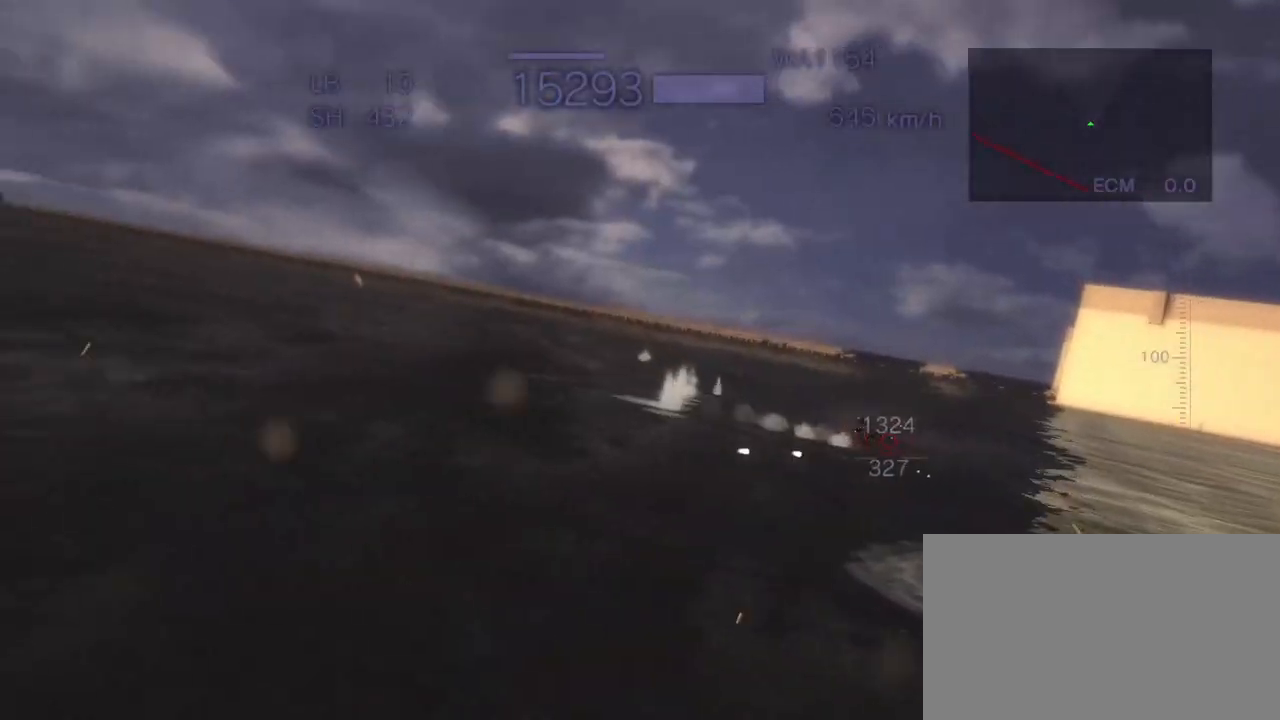
{"buttons": ["CROSS", "R2"], "left_stick": "center", "events": [[17, "left_stick", "right"], [133, "SQUARE", "down"], [317, "SQUARE", "up"], [400, "left_stick", "center"]]}
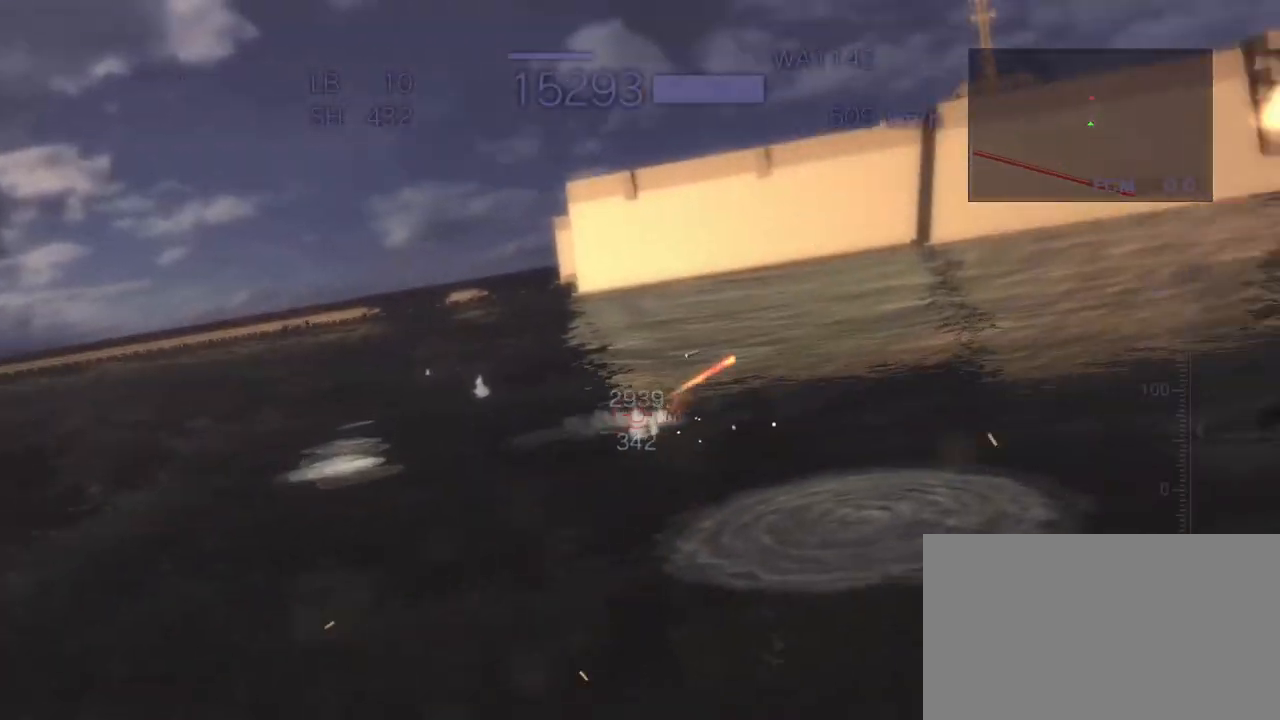
{"buttons": ["CROSS", "R2"], "left_stick": "right", "events": [[133, "left_stick", "up"], [167, "SQUARE", "down"], [250, "SQUARE", "up"], [267, "left_stick", "center"], [317, "left_stick", "right"], [350, "SQUARE", "down"], [467, "SQUARE", "up"]]}
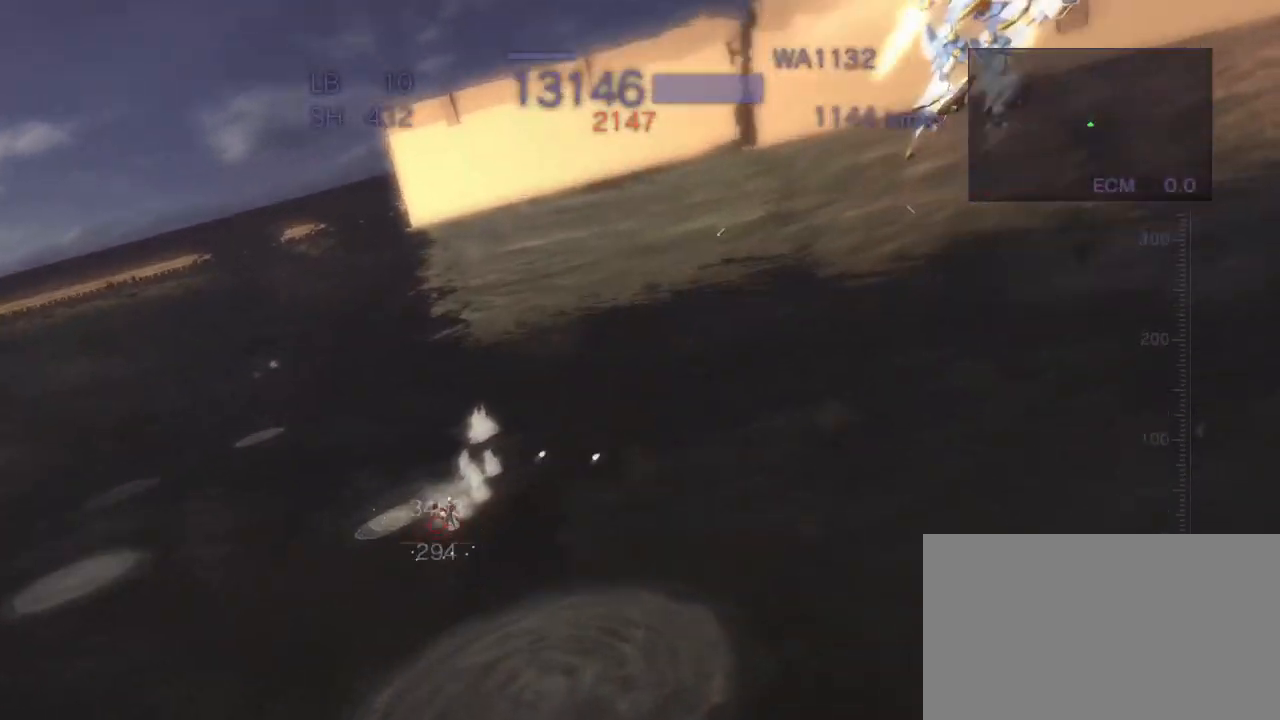
{"buttons": ["CROSS", "SQUARE", "R2"], "left_stick": "down", "events": [[50, "left_stick", "center"], [167, "CROSS", "up"], [317, "left_stick", "down"], [367, "CROSS", "down"], [483, "SQUARE", "down"]]}
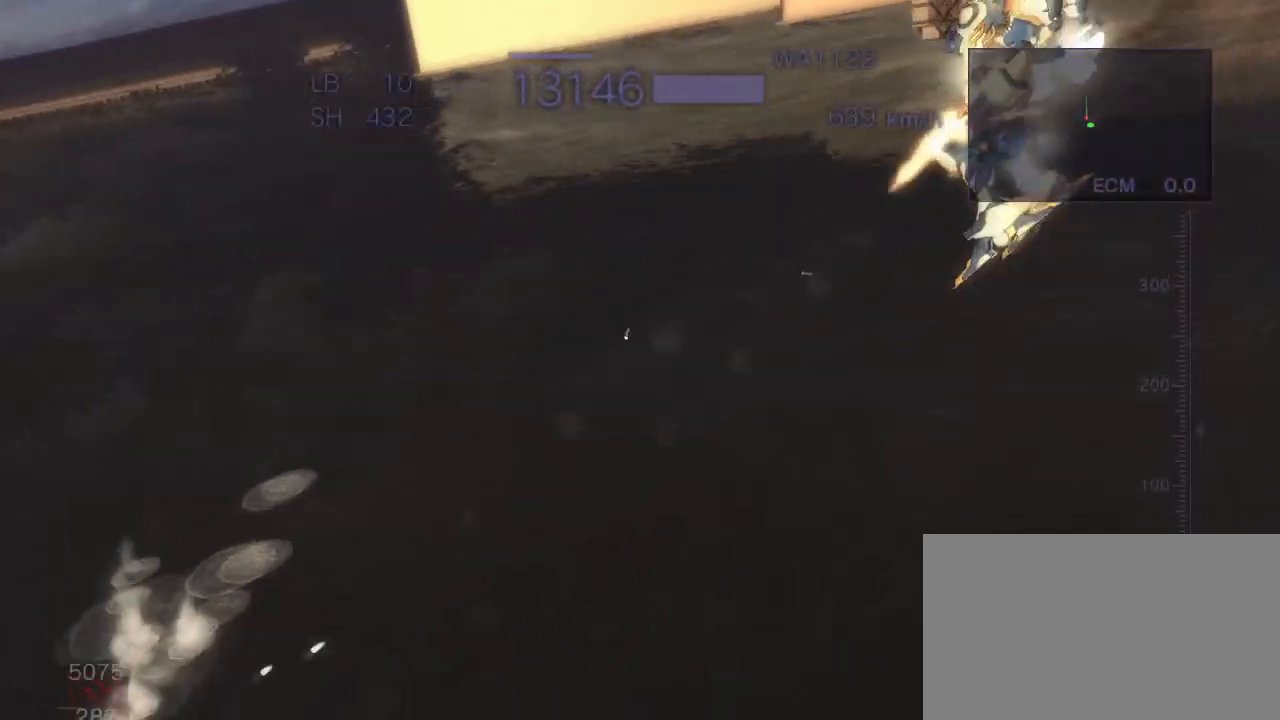
{"buttons": ["CROSS", "R2"], "left_stick": "center", "events": [[133, "SQUARE", "up"], [167, "left_stick", "down-right"], [317, "SQUARE", "down"], [433, "SQUARE", "up"], [500, "left_stick", "center"]]}
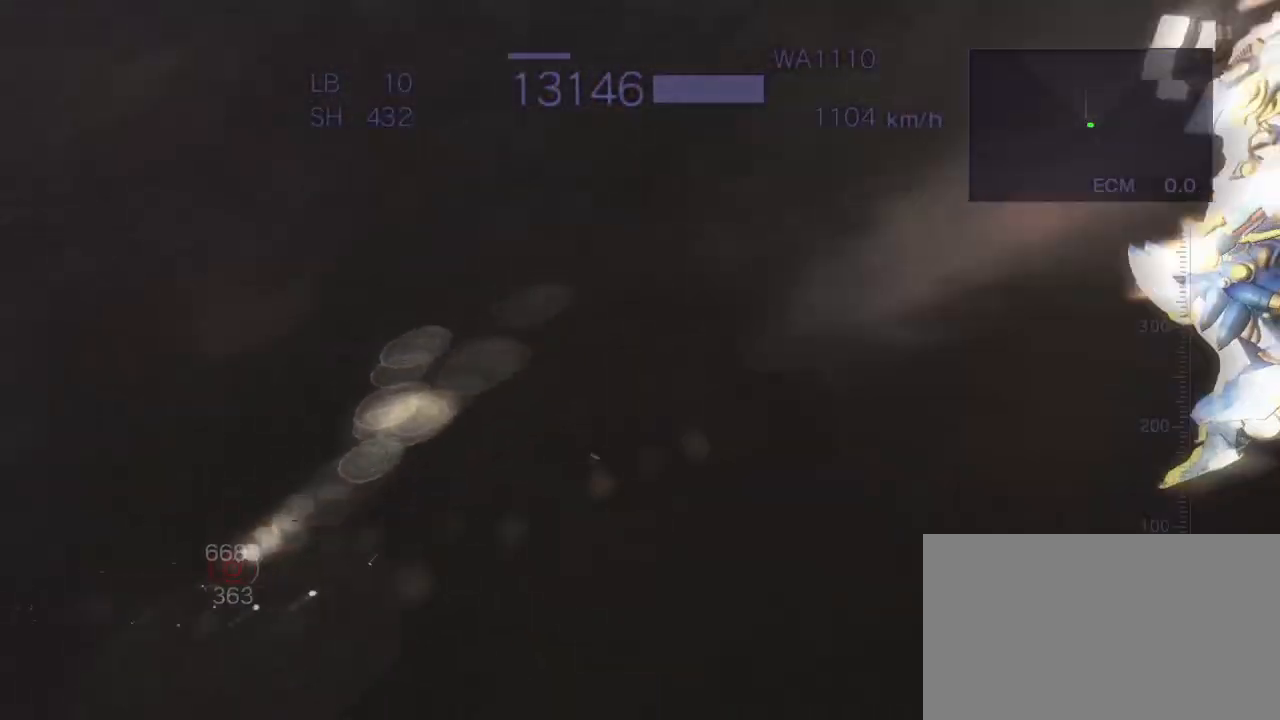
{"buttons": ["R2"], "left_stick": "center", "events": [[300, "CROSS", "up"]]}
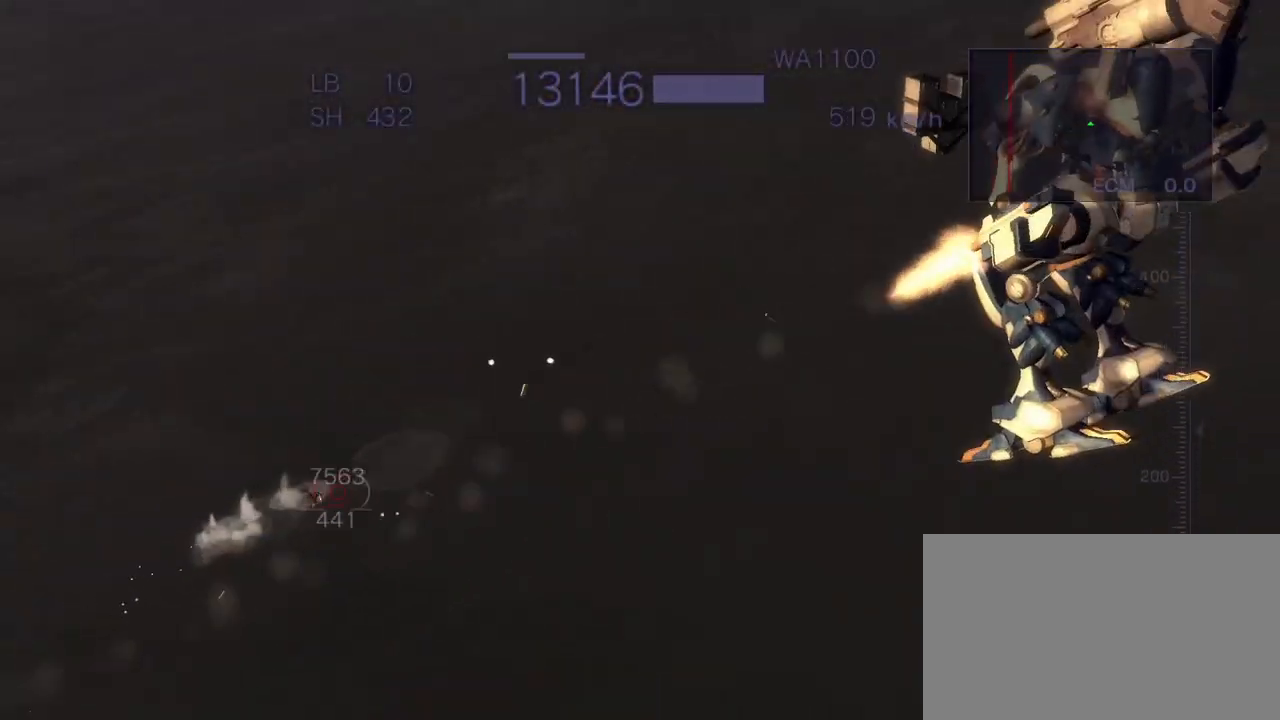
{"buttons": ["SQUARE", "R2"], "left_stick": "left", "events": [[367, "left_stick", "left"], [417, "SQUARE", "down"]]}
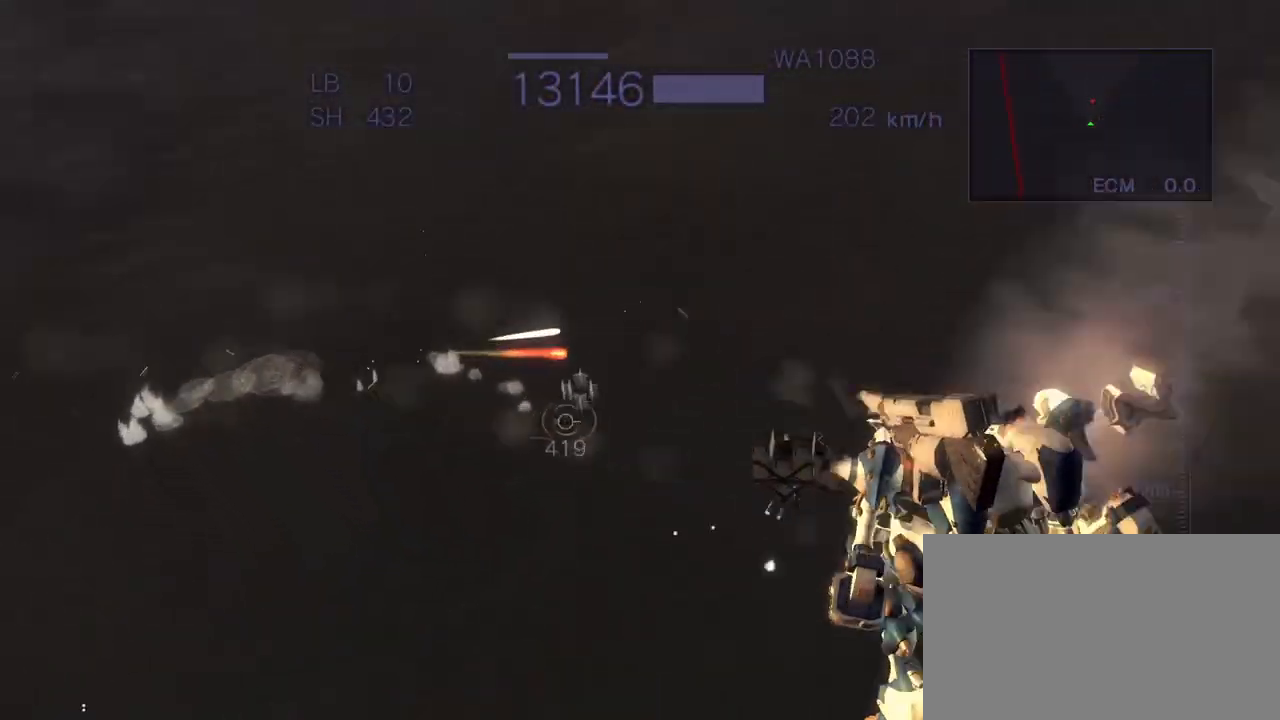
{"buttons": ["R2"], "left_stick": "down", "events": [[83, "SQUARE", "up"], [117, "left_stick", "center"], [250, "left_stick", "down"], [317, "SQUARE", "down"], [433, "SQUARE", "up"]]}
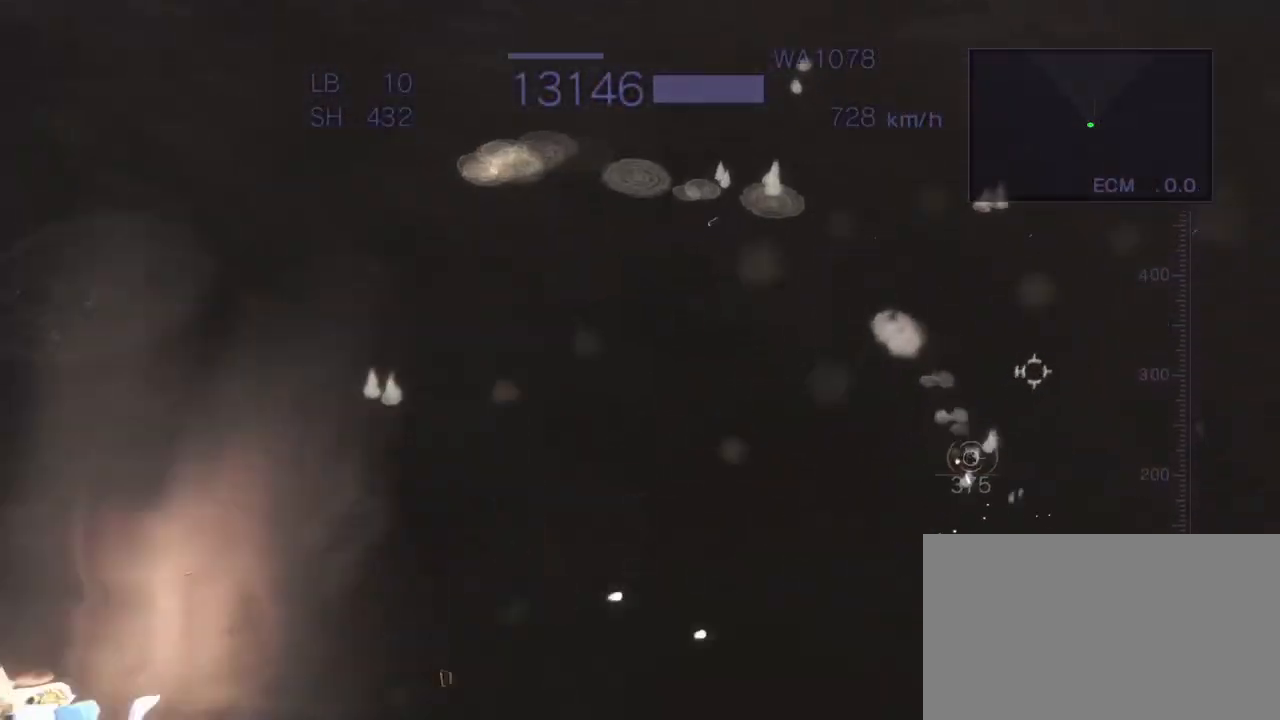
{"buttons": ["R2"], "left_stick": "right", "events": [[67, "left_stick", "down-right"], [333, "left_stick", "right"], [350, "SQUARE", "down"], [450, "SQUARE", "up"]]}
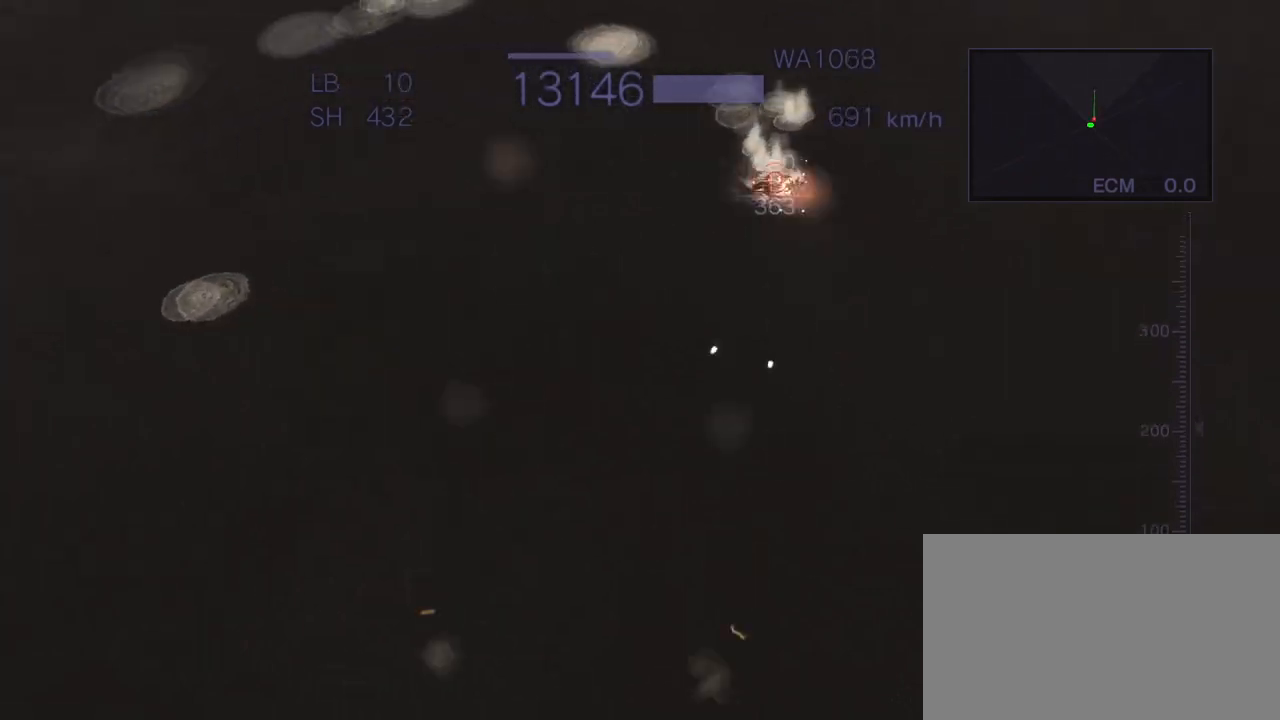
{"buttons": ["CROSS", "R2"], "left_stick": "left", "events": [[17, "left_stick", "down"], [167, "SQUARE", "down"], [317, "SQUARE", "up"], [450, "CROSS", "down"], [450, "left_stick", "left"]]}
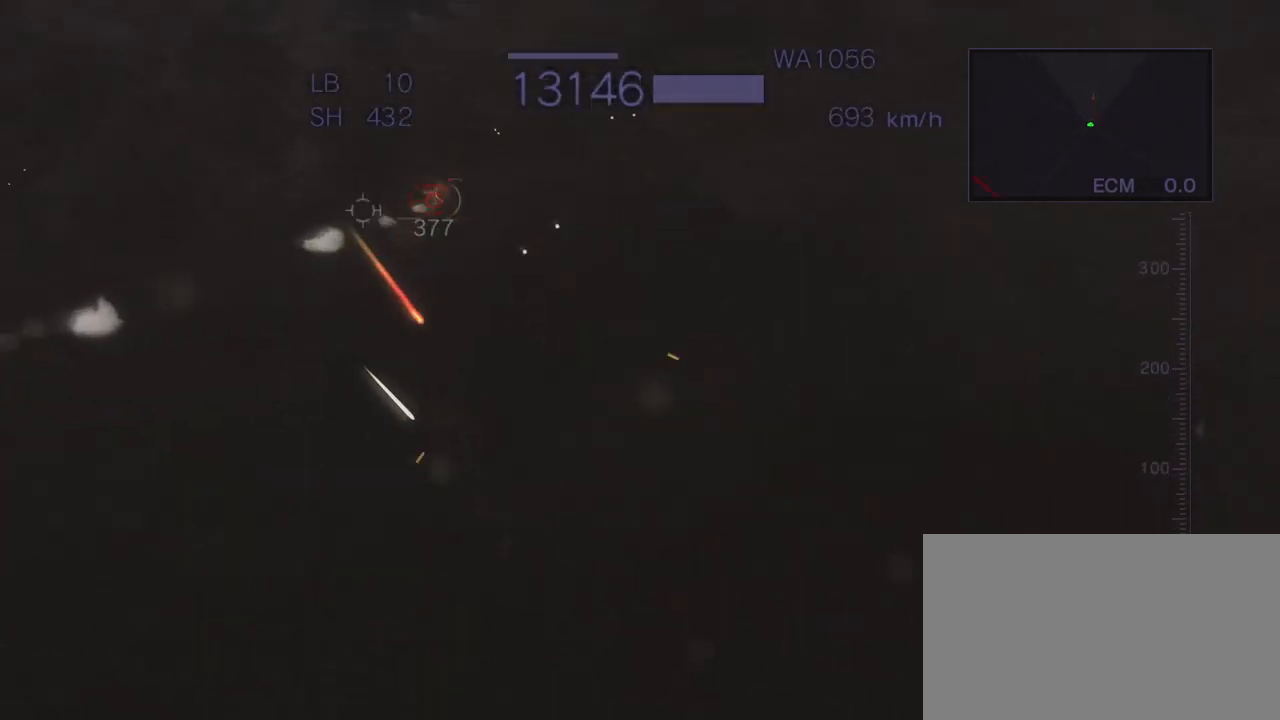
{"buttons": ["CROSS", "CIRCLE", "R2"], "left_stick": "center", "events": [[167, "SQUARE", "down"], [300, "SQUARE", "up"], [333, "left_stick", "center"], [450, "CIRCLE", "down"]]}
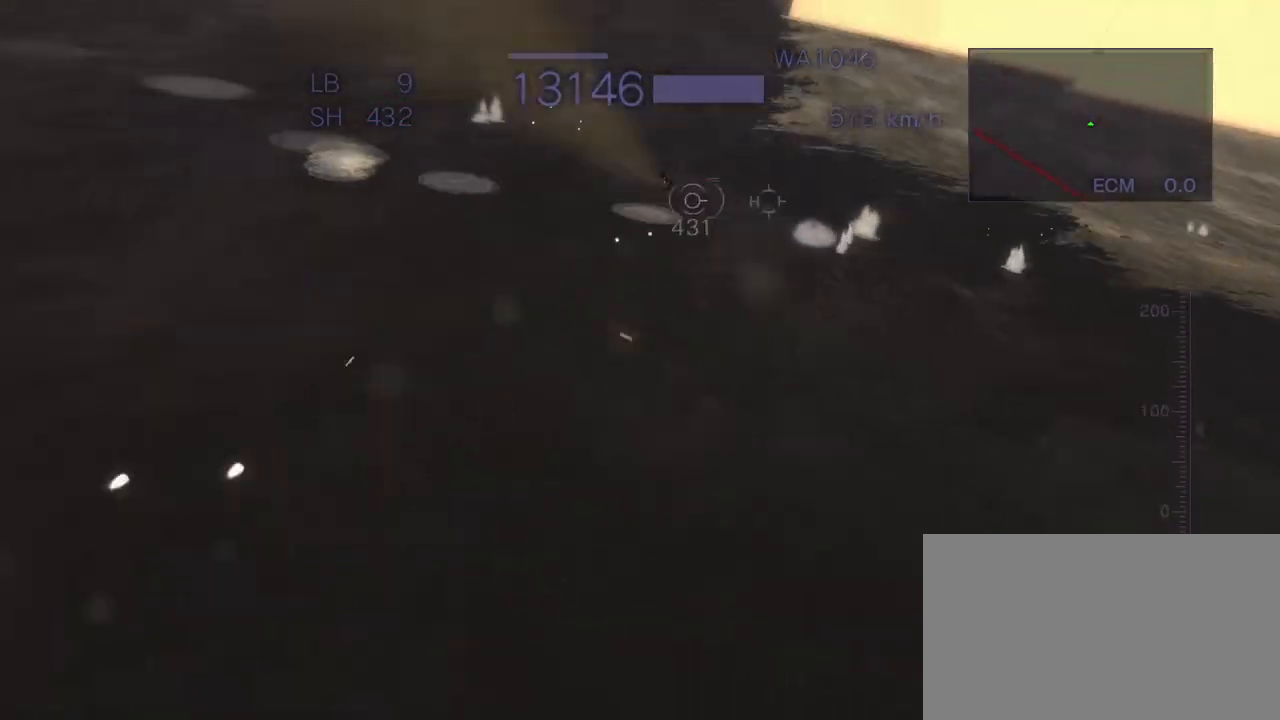
{"buttons": ["CROSS", "R2"], "left_stick": "down-right"}
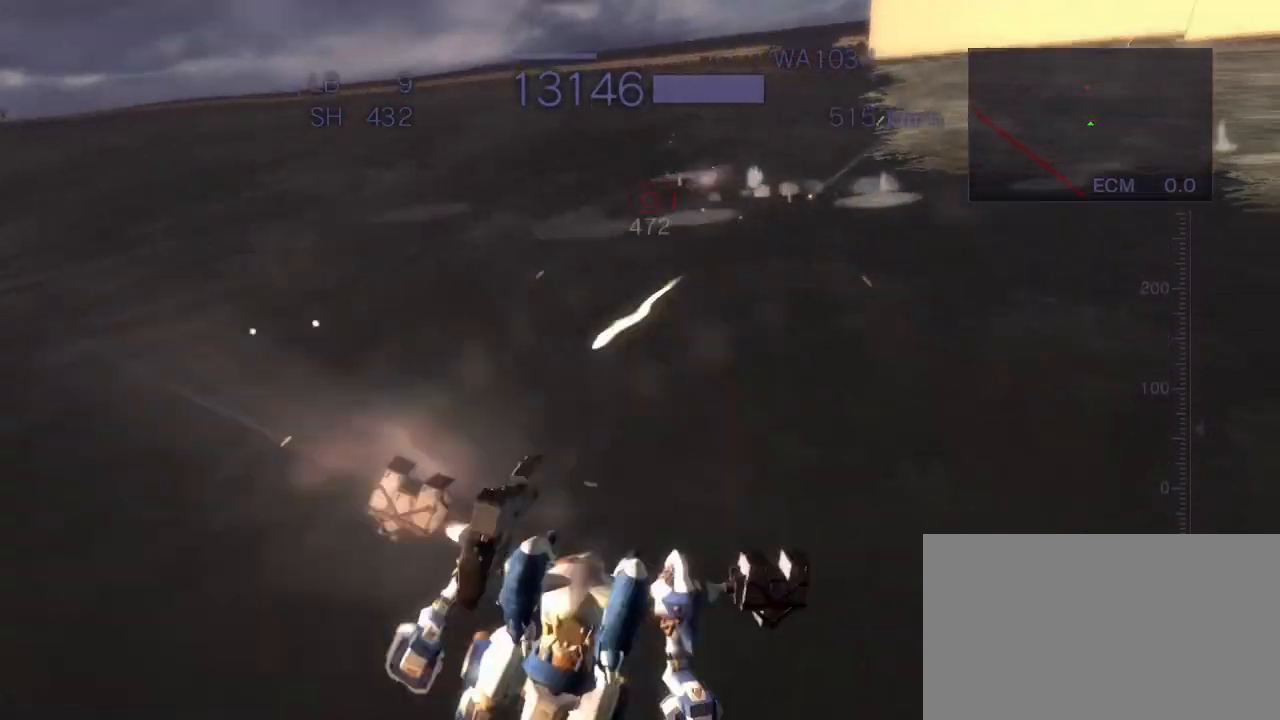
{"buttons": ["CROSS", "SQUARE", "R2"], "left_stick": "left", "events": [[117, "left_stick", "center"], [333, "left_stick", "left"], [400, "SQUARE", "down"]]}
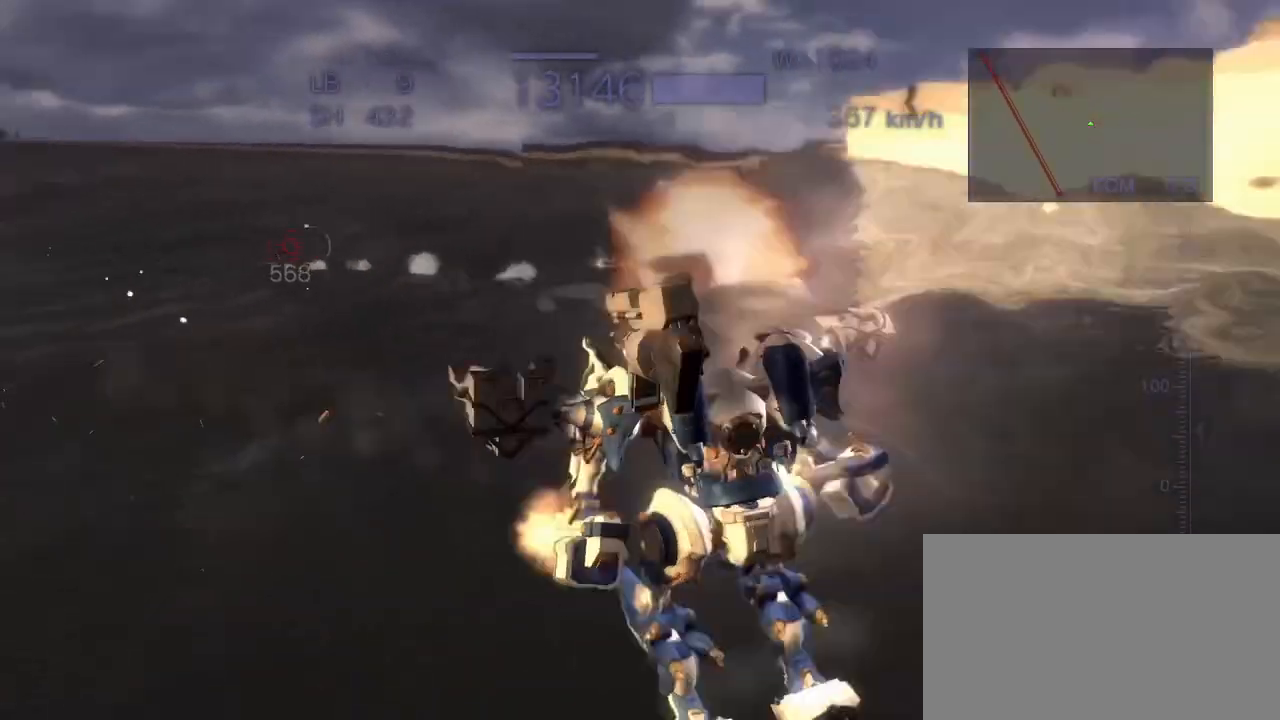
{"buttons": ["CROSS", "SQUARE", "R2"], "left_stick": "right", "events": [[67, "SQUARE", "up"], [100, "left_stick", "center"], [367, "left_stick", "right"], [500, "SQUARE", "down"]]}
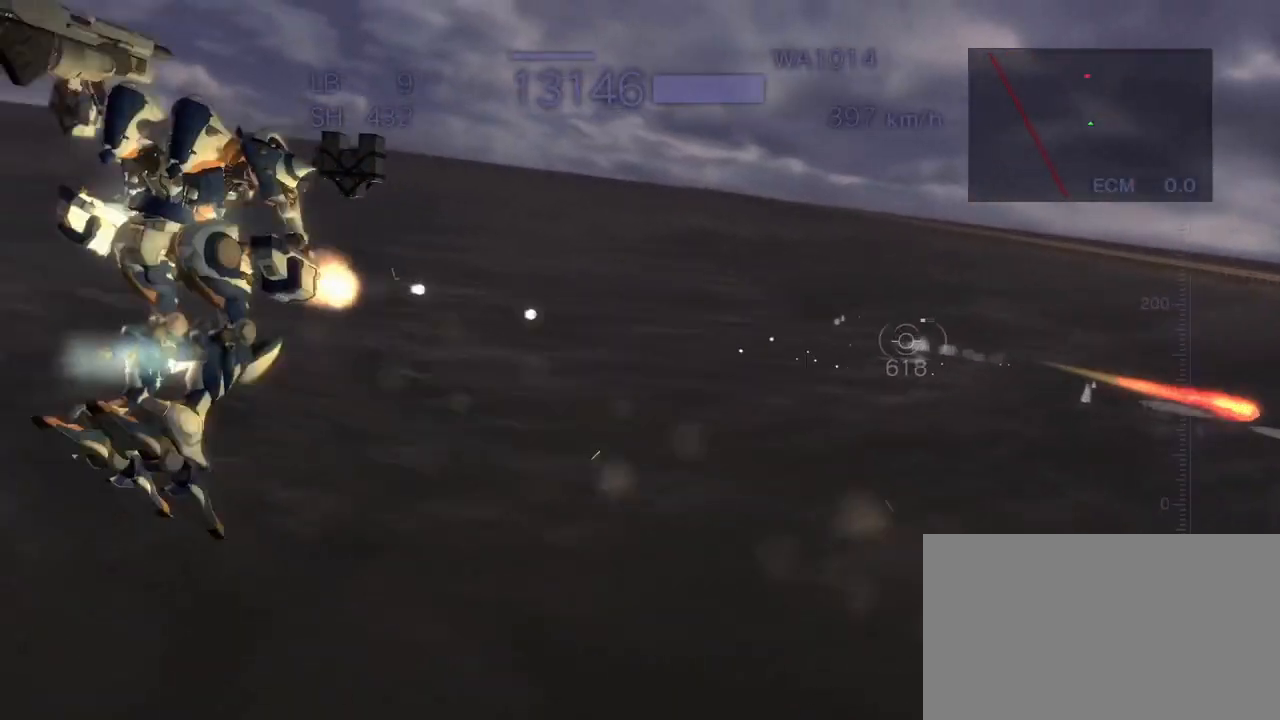
{"buttons": ["R2"], "left_stick": "up", "events": [[167, "CROSS", "up"], [167, "SQUARE", "up"], [217, "left_stick", "center"], [417, "left_stick", "up"]]}